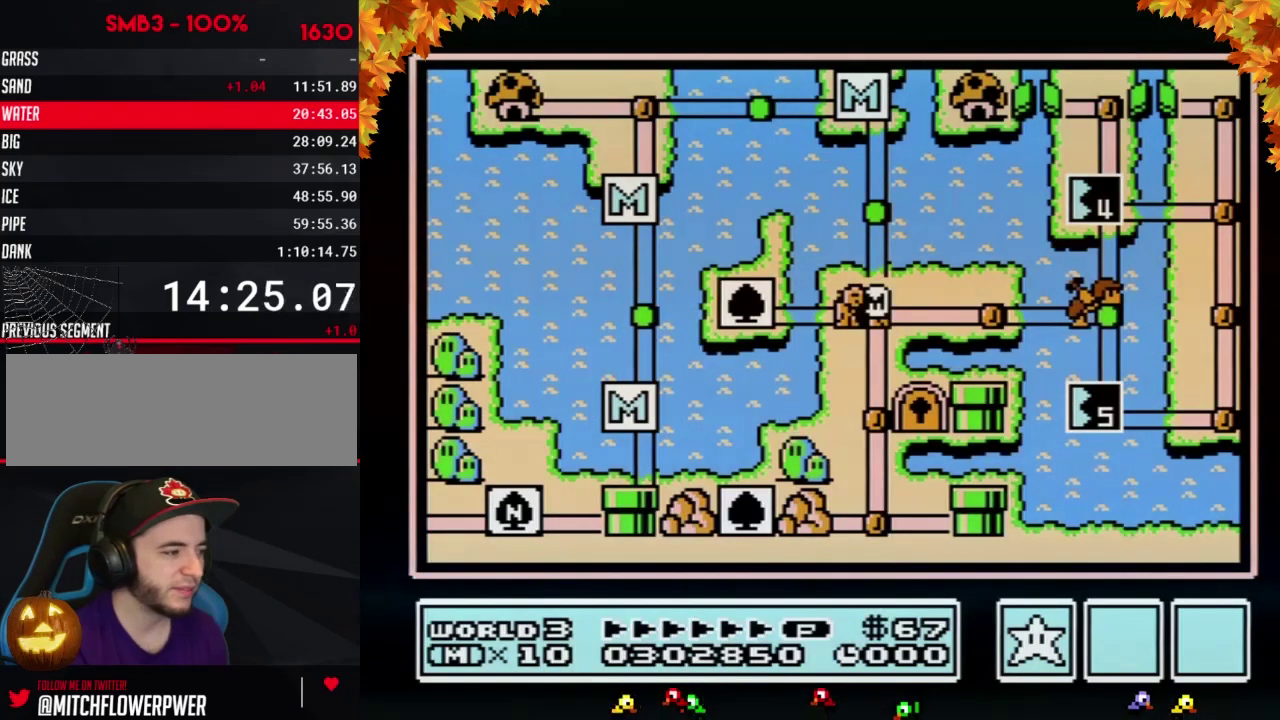
Gameplay with a controller (Nintendo layout); each line is a JSON object with the inputs held at the frame after it. "events" lists button and stick changes between this image and that frame as [ms after this image, input, new state], when the widget could be followed in between. Not read: L3 R3.
{"buttons": ["DPAD_RIGHT"], "events": [[133, "DPAD_RIGHT", "down"]]}
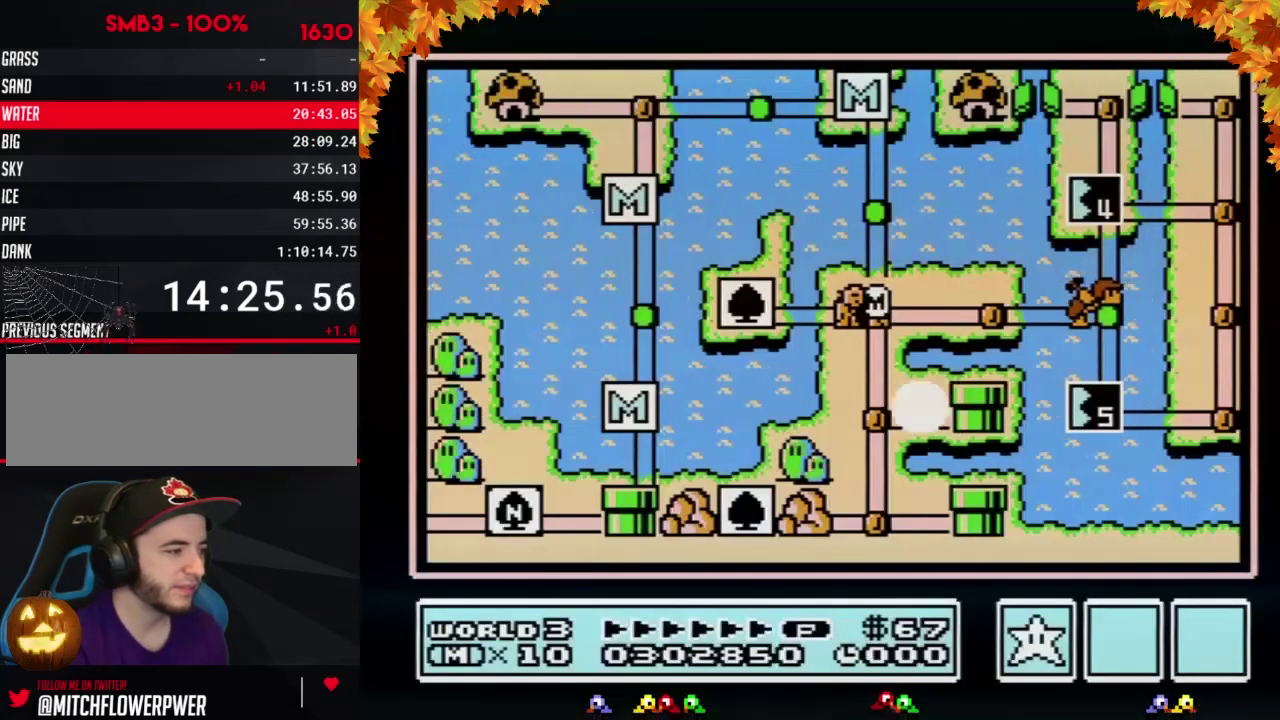
{"buttons": ["DPAD_RIGHT"], "events": []}
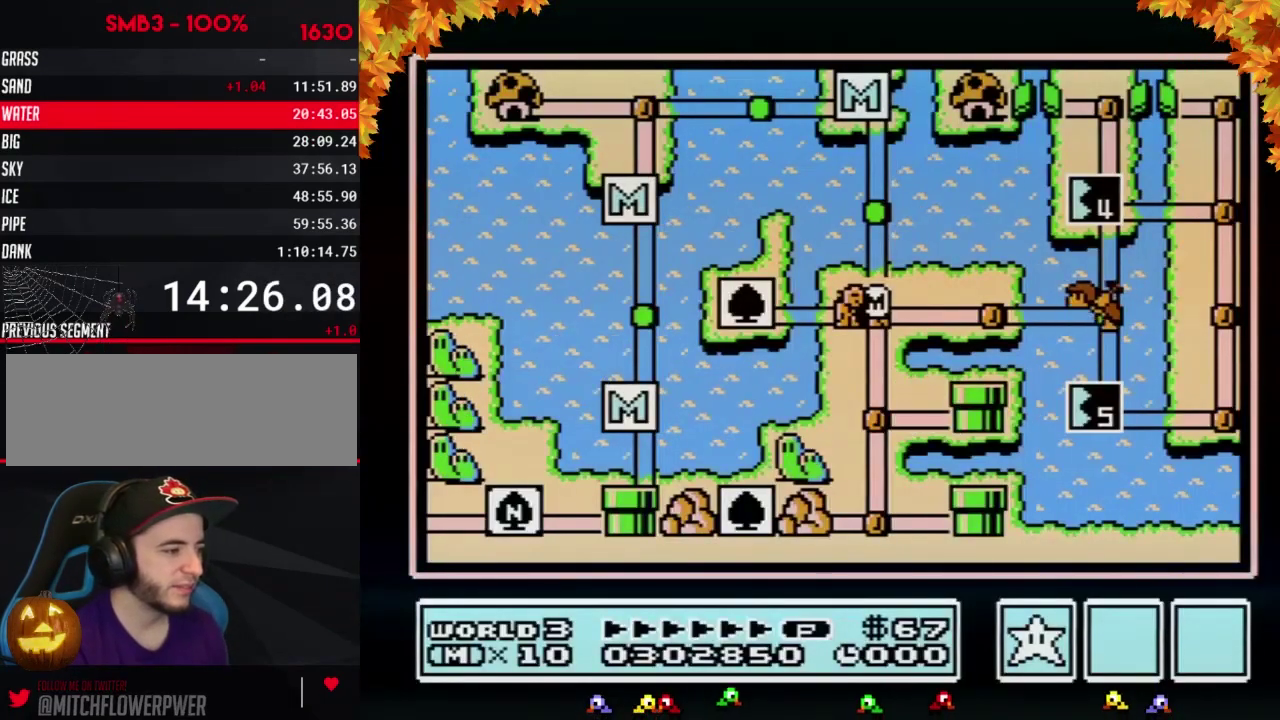
{"buttons": ["DPAD_RIGHT"], "events": []}
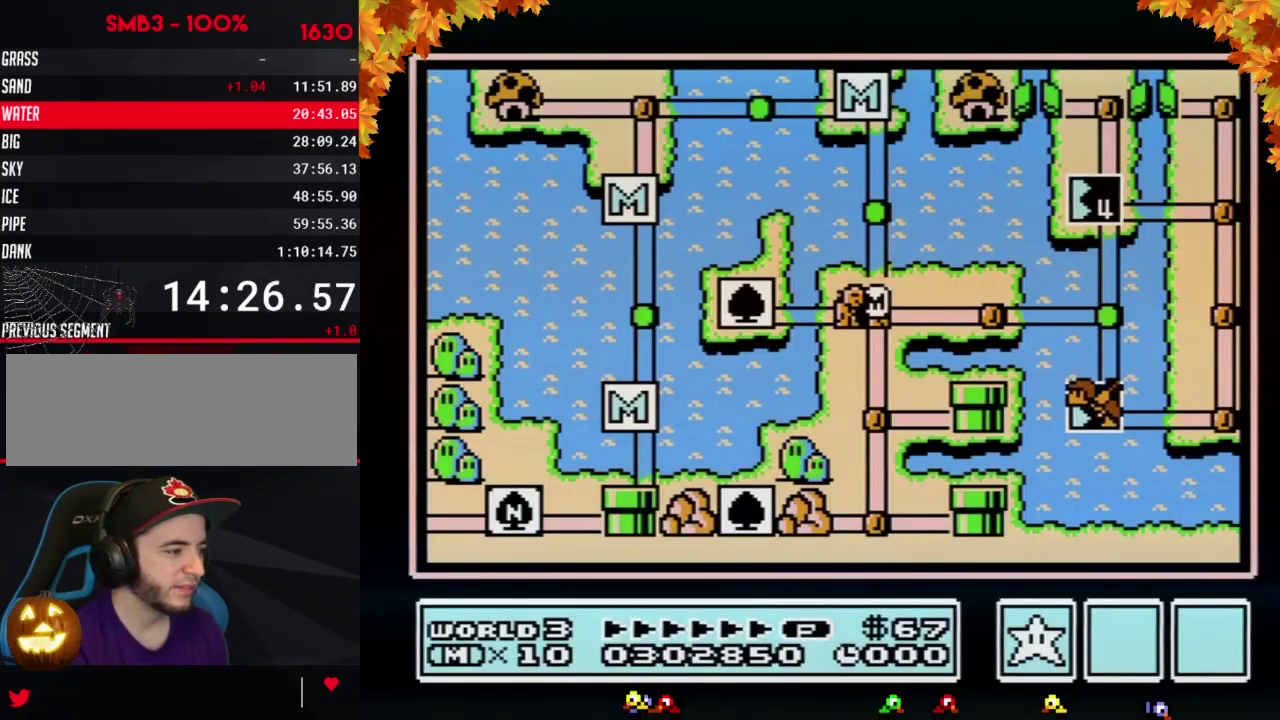
{"buttons": ["DPAD_RIGHT"], "events": []}
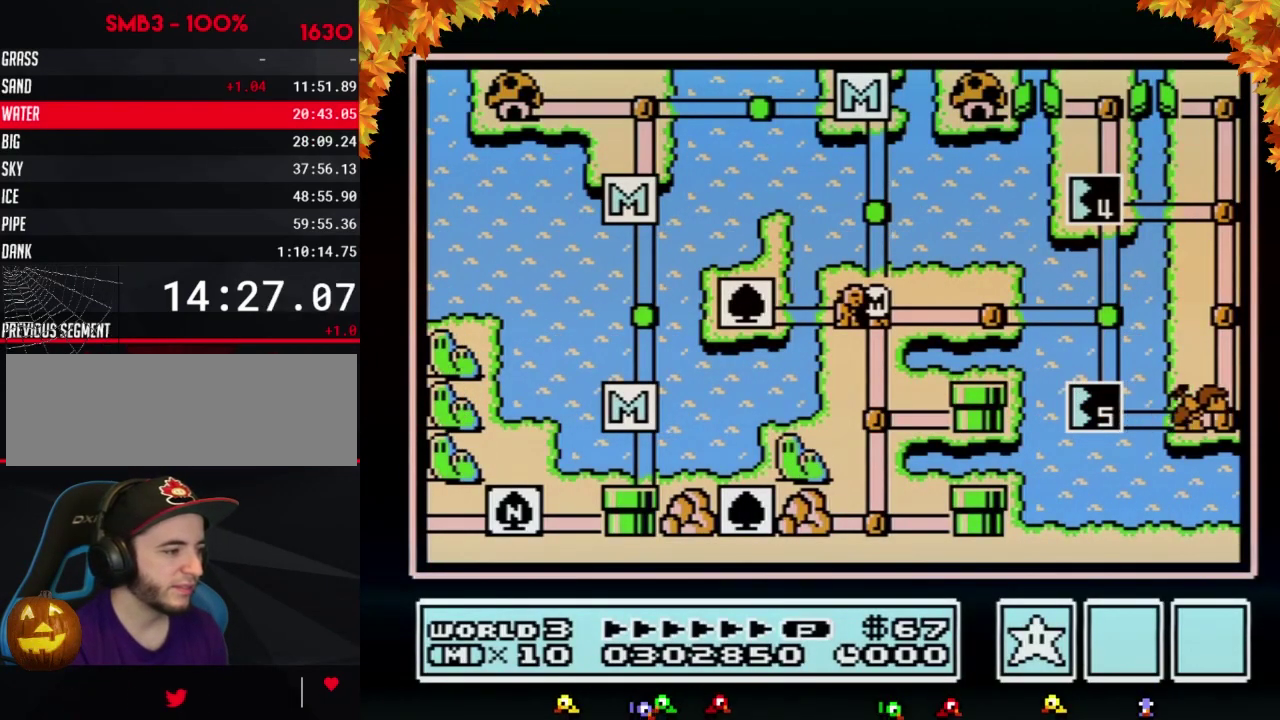
{"buttons": ["DPAD_RIGHT"], "events": []}
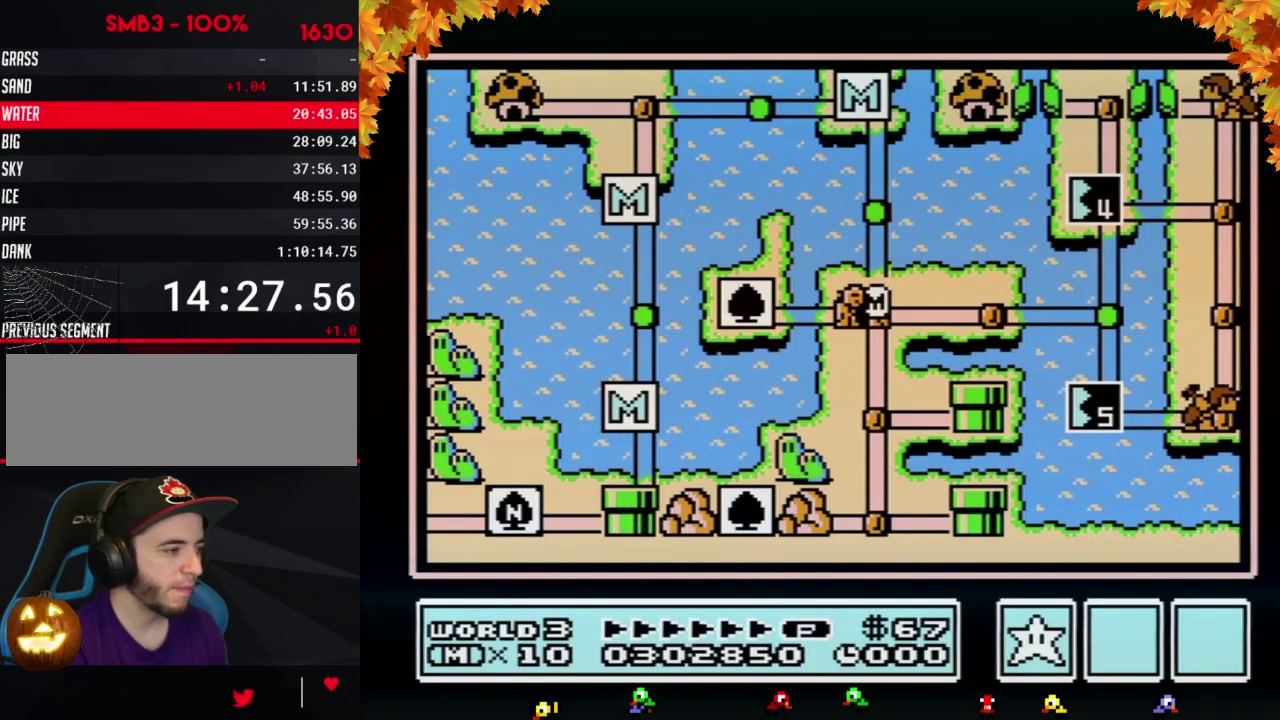
{"buttons": ["DPAD_RIGHT"], "events": []}
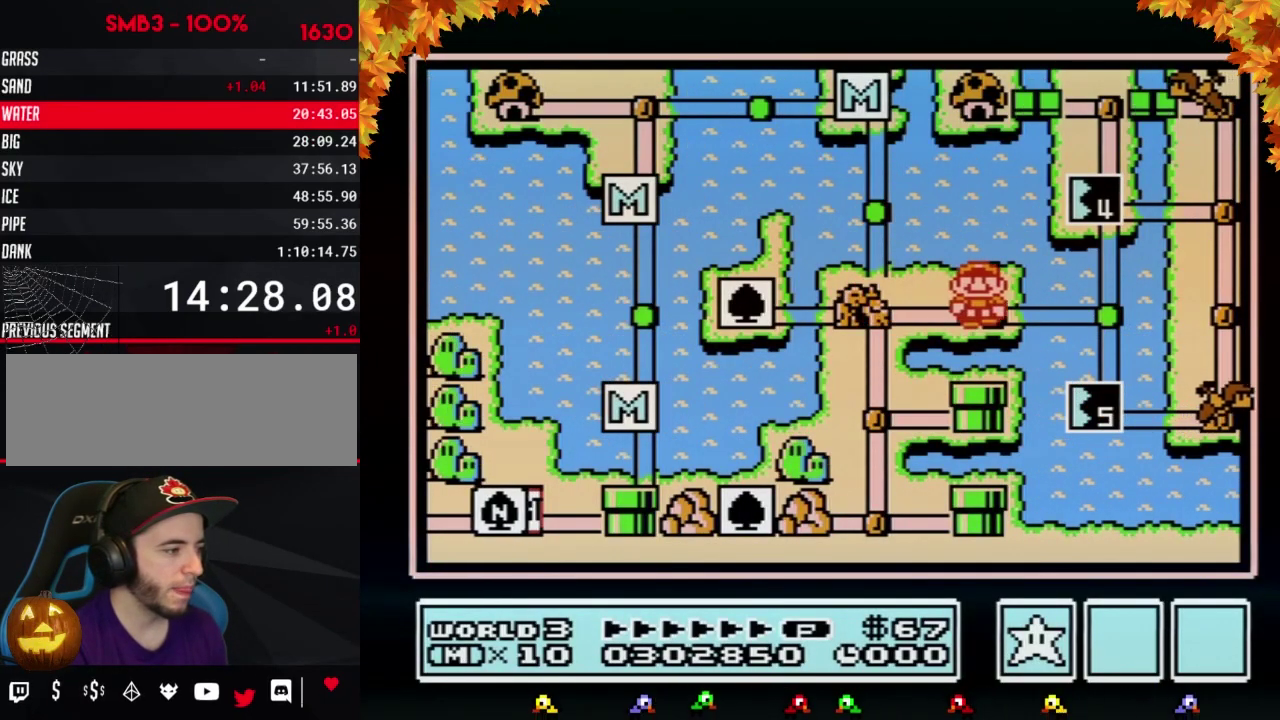
{"buttons": ["DPAD_UP"], "events": [[50, "DPAD_RIGHT", "up"], [100, "DPAD_RIGHT", "down"], [317, "DPAD_RIGHT", "up"], [417, "DPAD_UP", "down"]]}
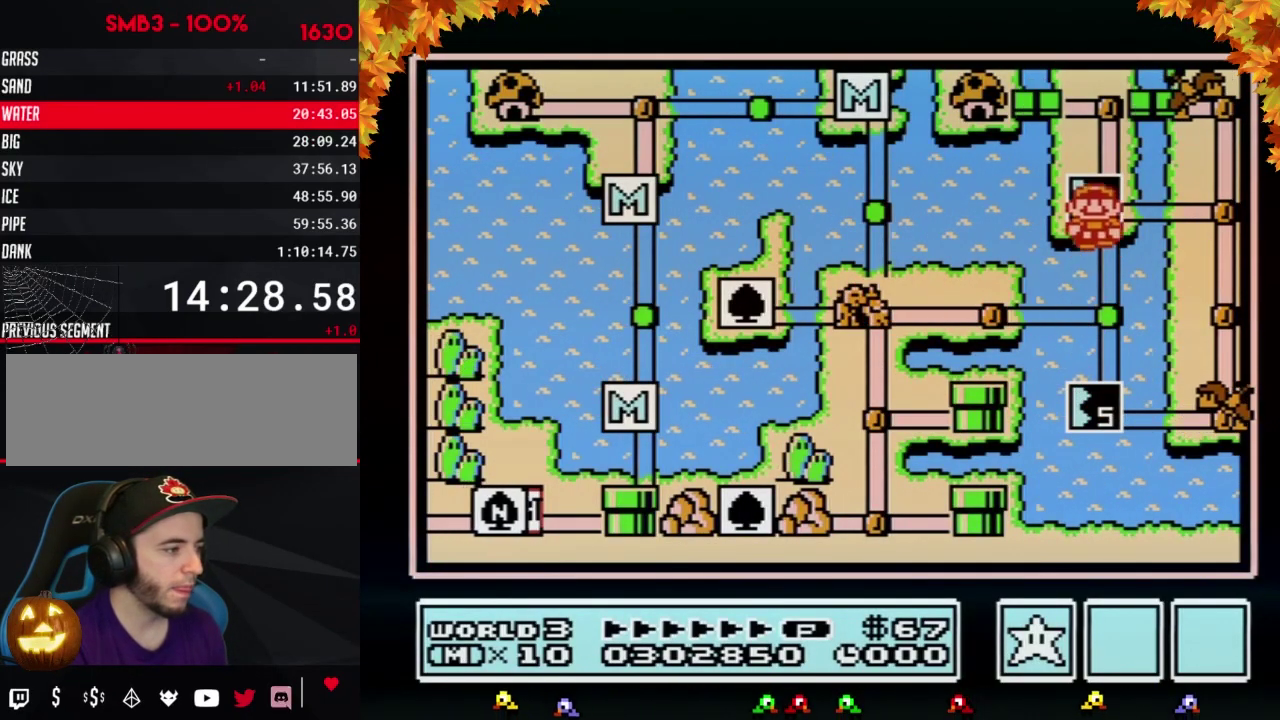
{"buttons": ["DPAD_LEFT"], "events": [[133, "DPAD_UP", "up"], [167, "B", "down"], [233, "B", "up"], [450, "DPAD_LEFT", "down"]]}
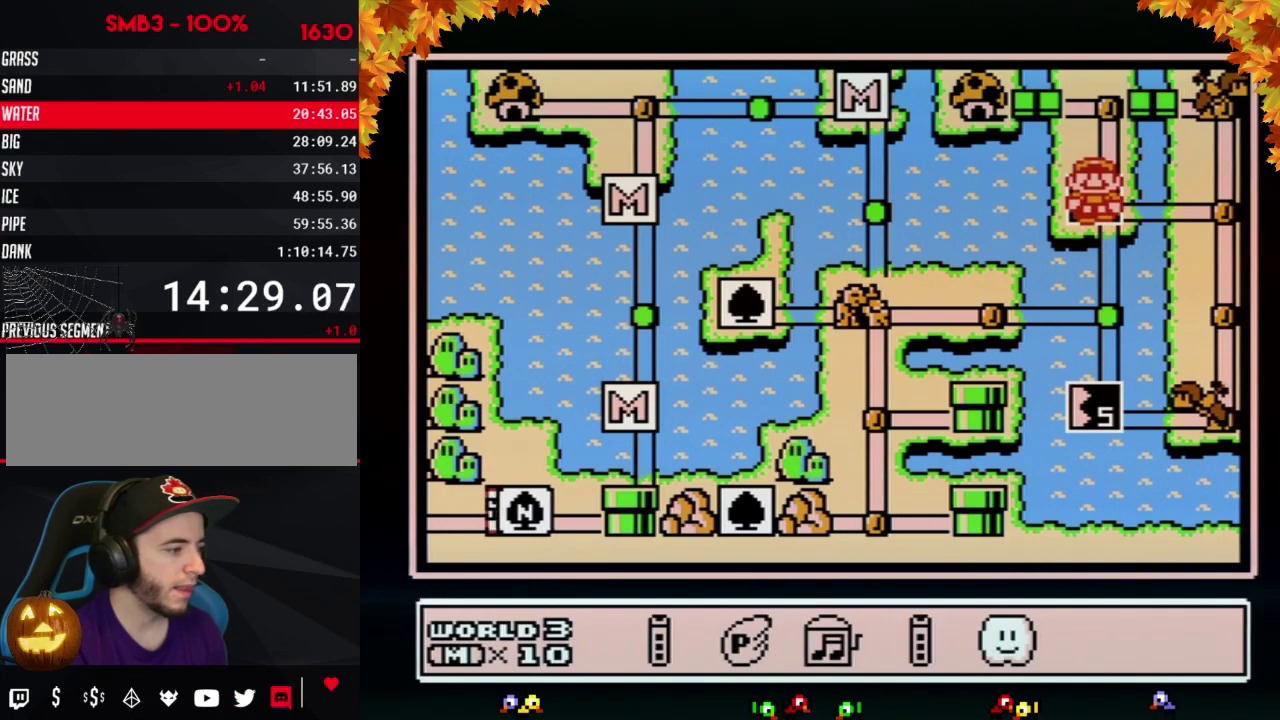
{"buttons": [], "events": [[17, "DPAD_LEFT", "up"], [283, "DPAD_RIGHT", "down"], [383, "DPAD_RIGHT", "up"], [417, "A", "down"], [483, "A", "up"]]}
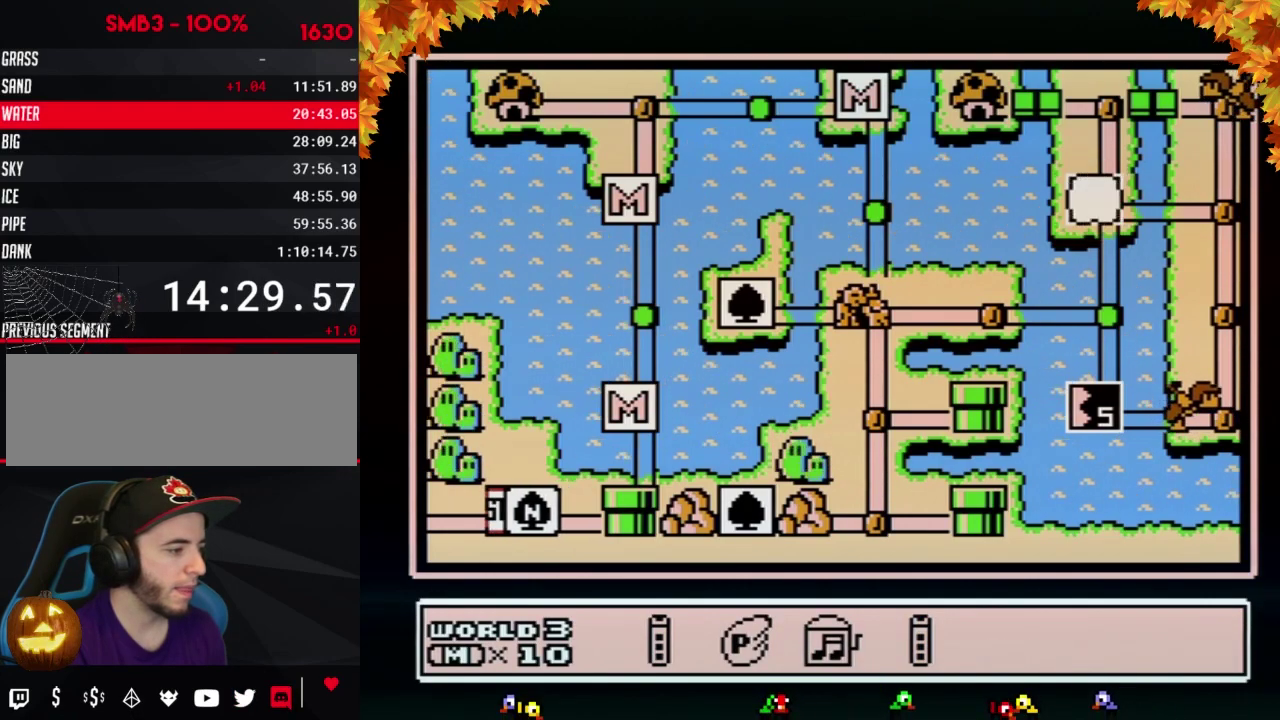
{"buttons": [], "events": [[50, "DPAD_RIGHT", "down"], [133, "DPAD_RIGHT", "up"], [233, "DPAD_RIGHT", "down"], [300, "DPAD_RIGHT", "up"], [383, "DPAD_RIGHT", "down"], [450, "DPAD_RIGHT", "up"]]}
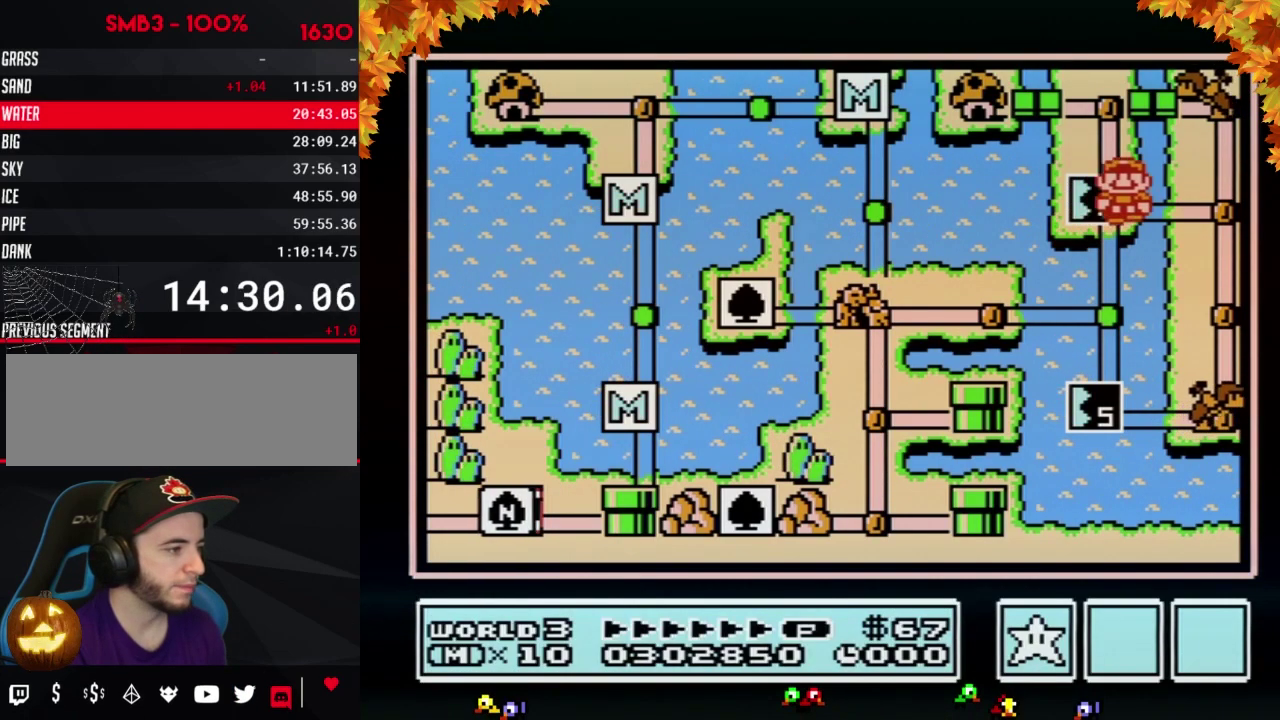
{"buttons": ["DPAD_UP"], "events": [[50, "DPAD_RIGHT", "down"], [133, "DPAD_RIGHT", "up"], [383, "DPAD_UP", "down"]]}
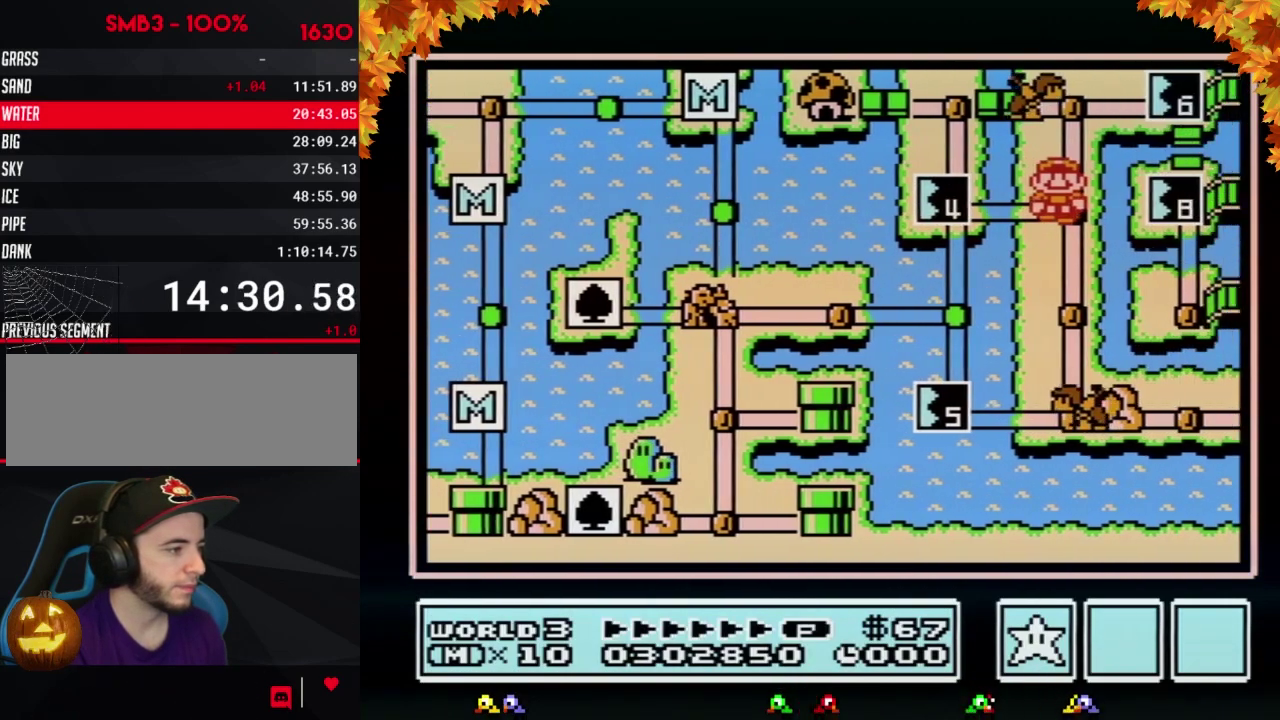
{"buttons": ["DPAD_UP"], "events": []}
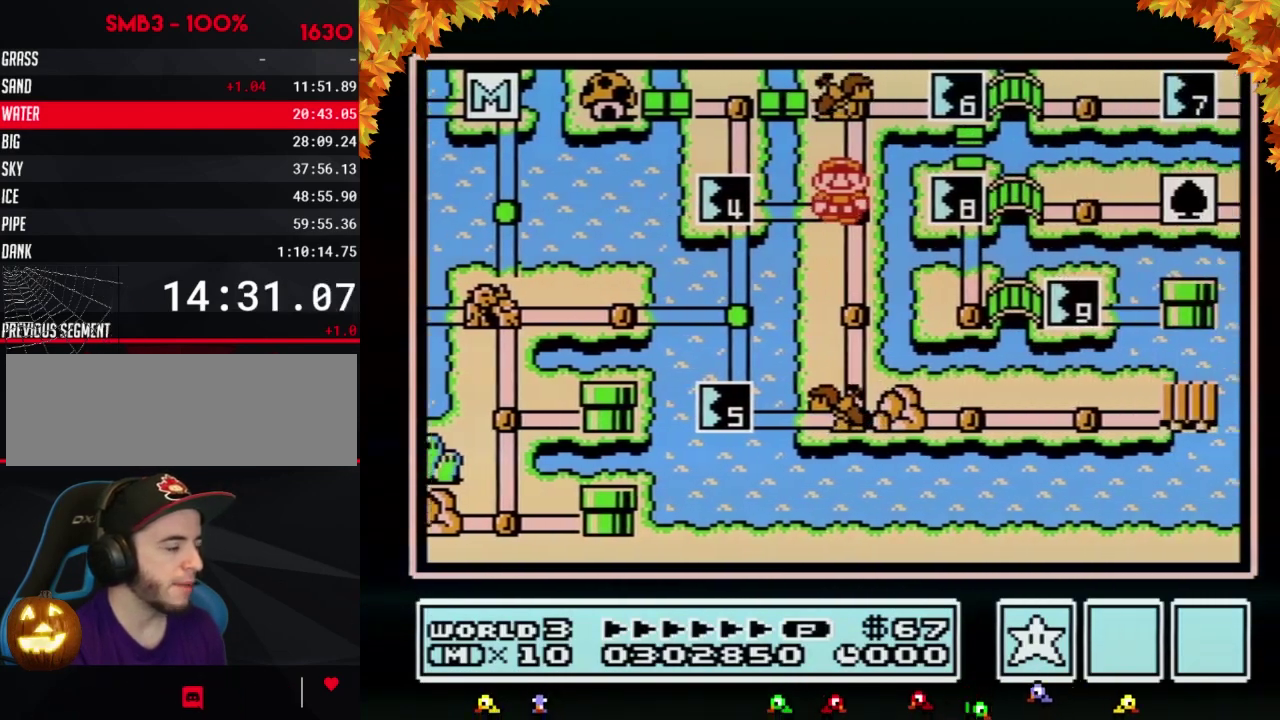
{"buttons": ["DPAD_UP"], "events": []}
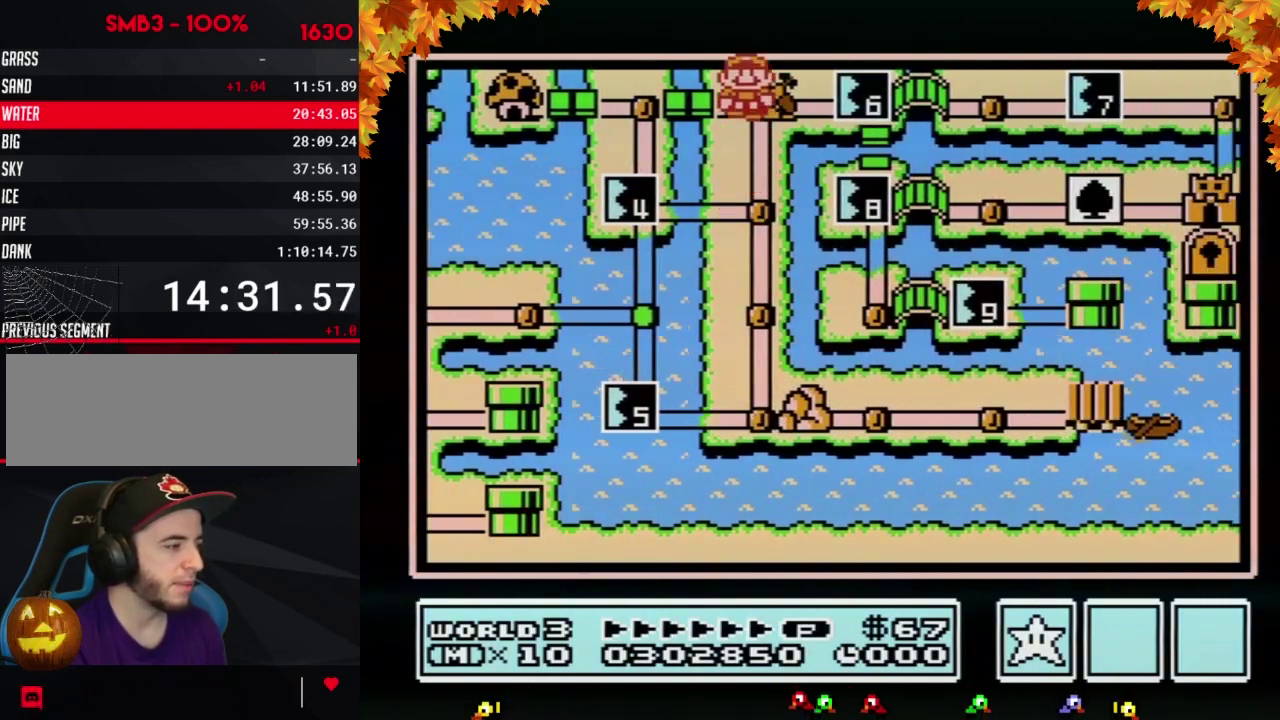
{"buttons": ["DPAD_UP"], "events": []}
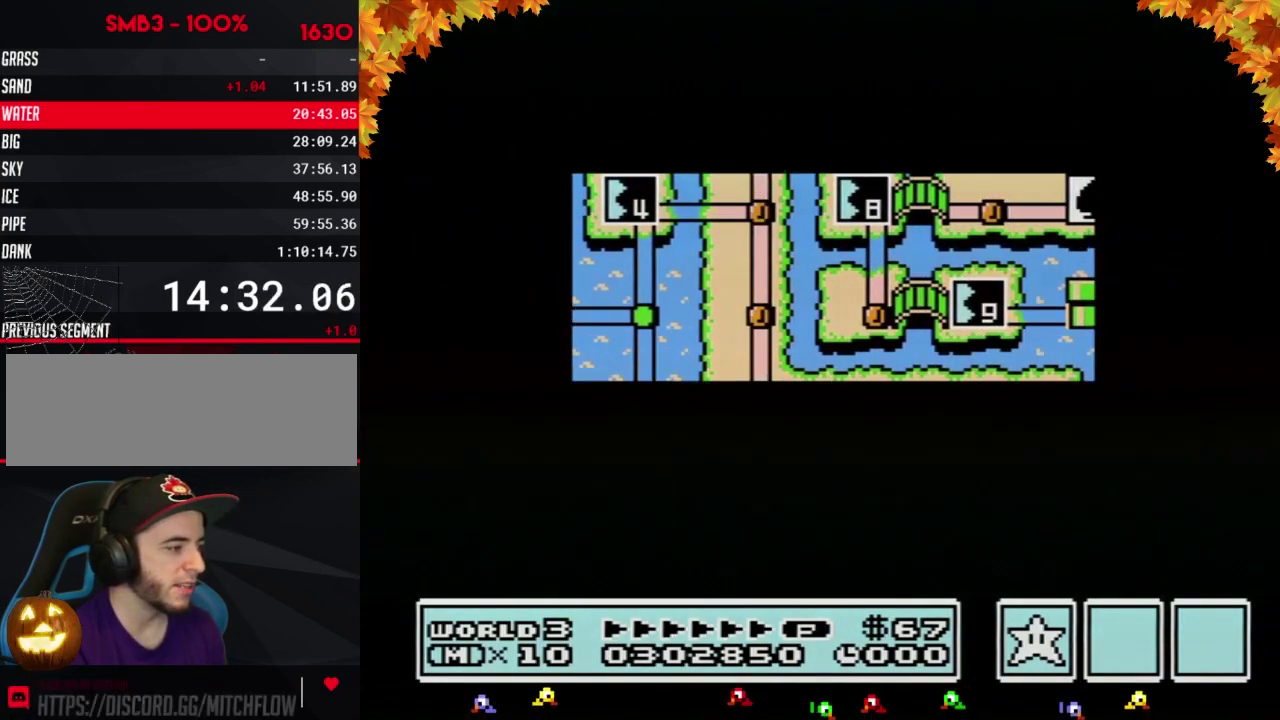
{"buttons": ["DPAD_UP"], "events": []}
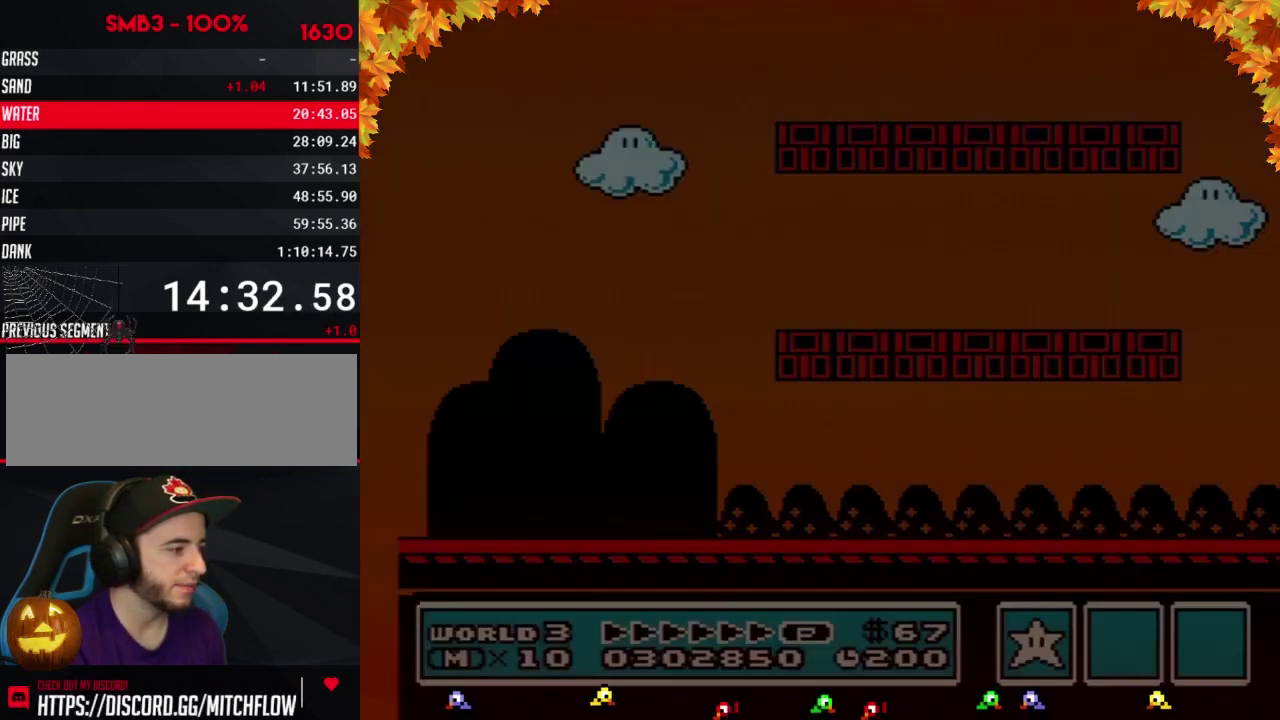
{"buttons": ["B", "DPAD_RIGHT"], "events": [[100, "B", "down"], [100, "DPAD_RIGHT", "down"], [100, "DPAD_UP", "up"], [350, "B", "up"], [450, "B", "down"]]}
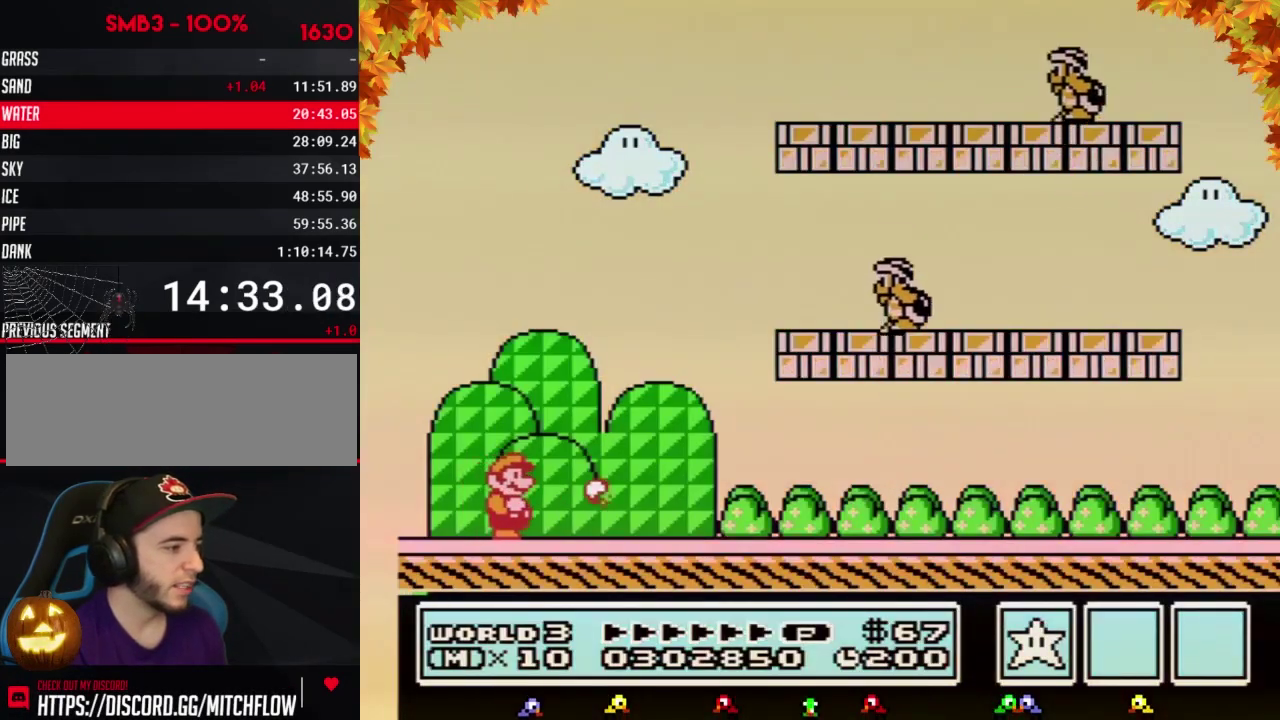
{"buttons": ["A", "B"], "events": [[350, "A", "down"], [450, "DPAD_RIGHT", "up"]]}
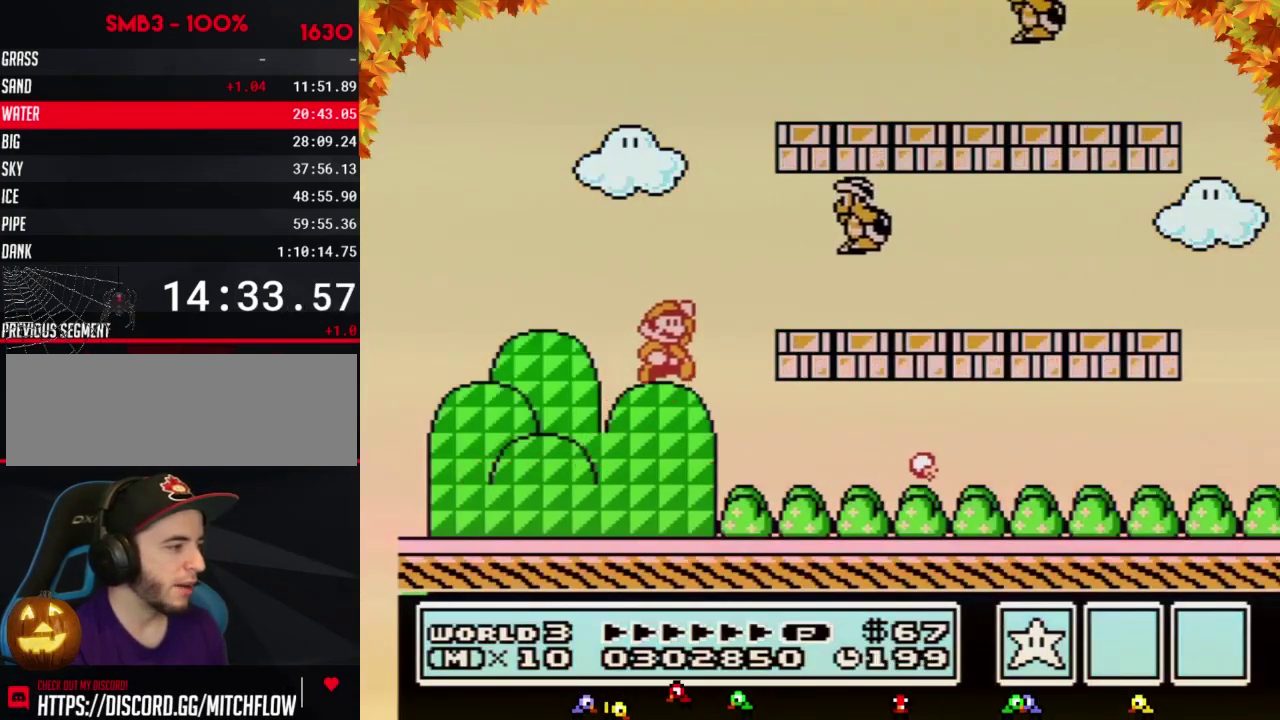
{"buttons": ["B", "DPAD_RIGHT"], "events": [[200, "B", "up"], [267, "B", "down"], [300, "A", "up"], [300, "DPAD_RIGHT", "down"]]}
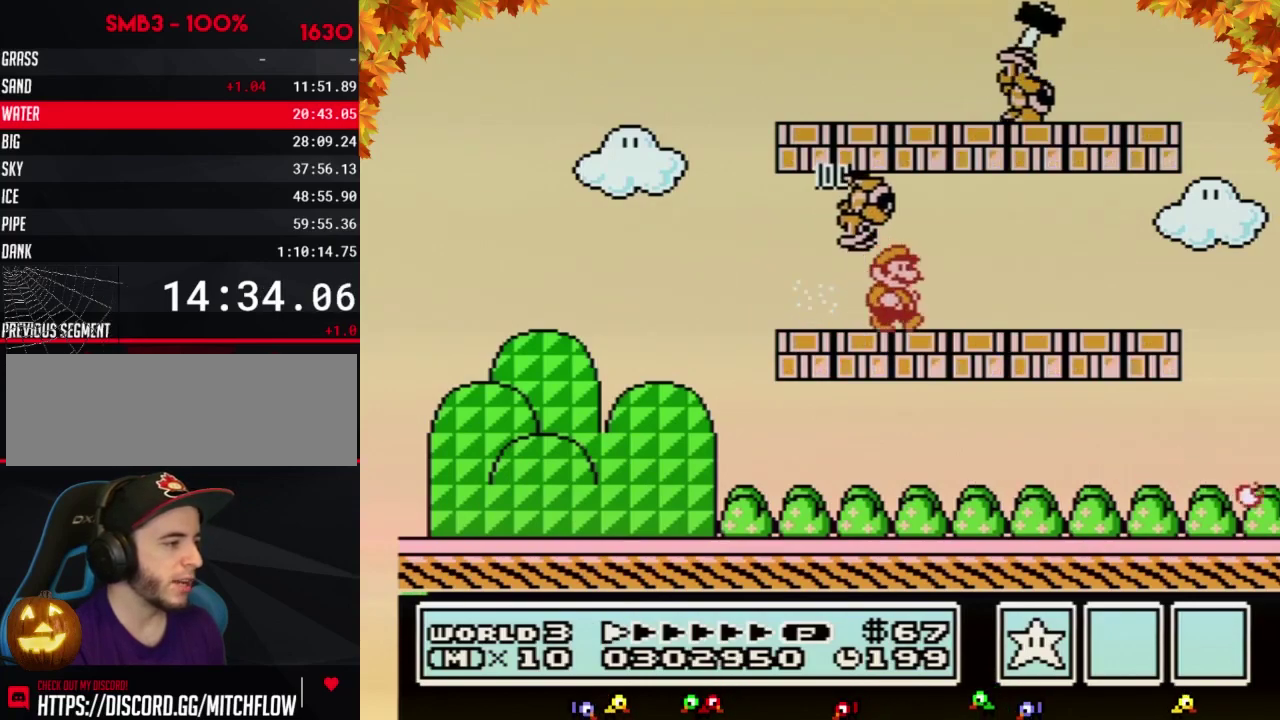
{"buttons": ["B", "DPAD_LEFT"], "events": [[267, "A", "down"], [300, "DPAD_RIGHT", "up"], [317, "A", "up"], [383, "DPAD_LEFT", "down"]]}
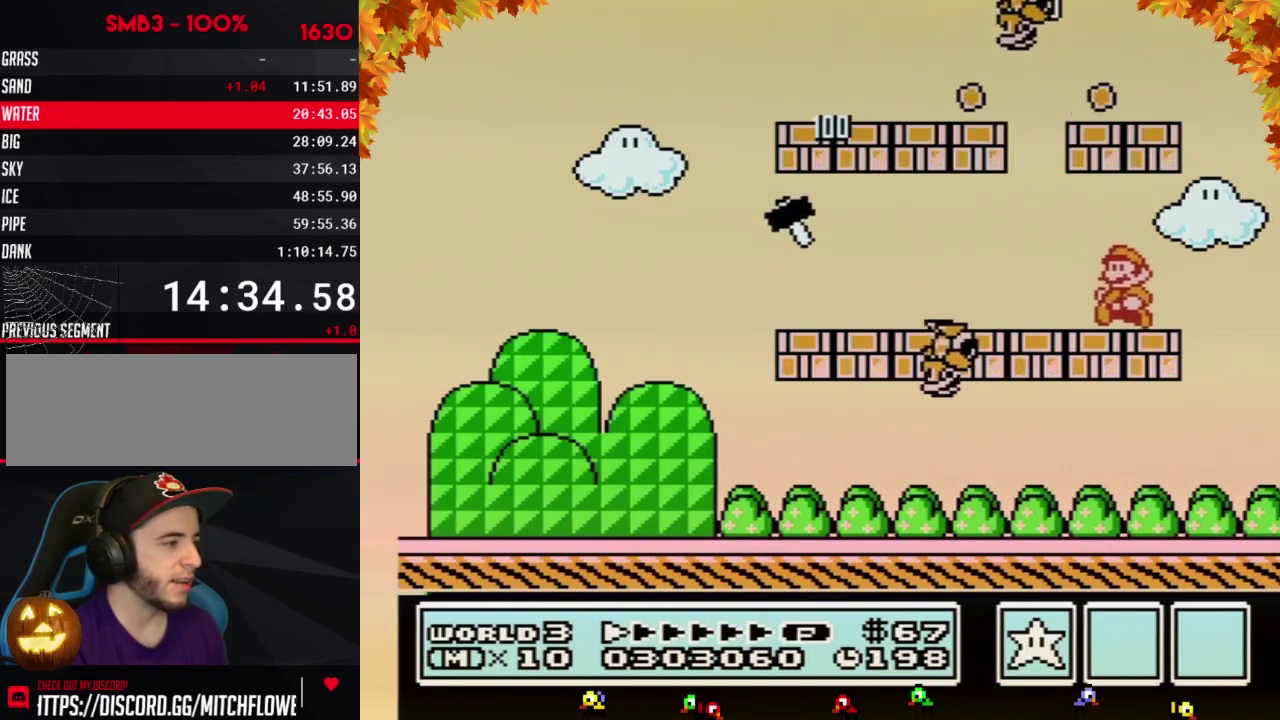
{"buttons": ["B"], "events": [[233, "DPAD_LEFT", "up"]]}
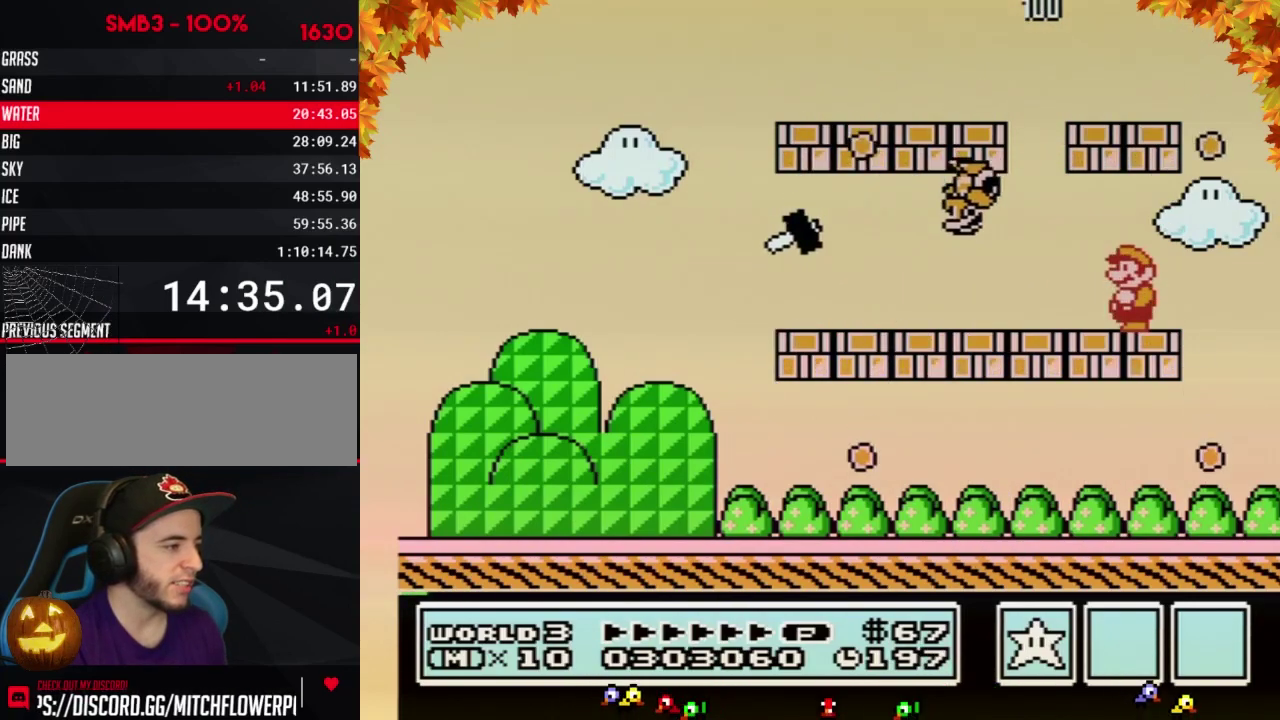
{"buttons": ["B", "DPAD_LEFT"], "events": [[233, "DPAD_LEFT", "down"]]}
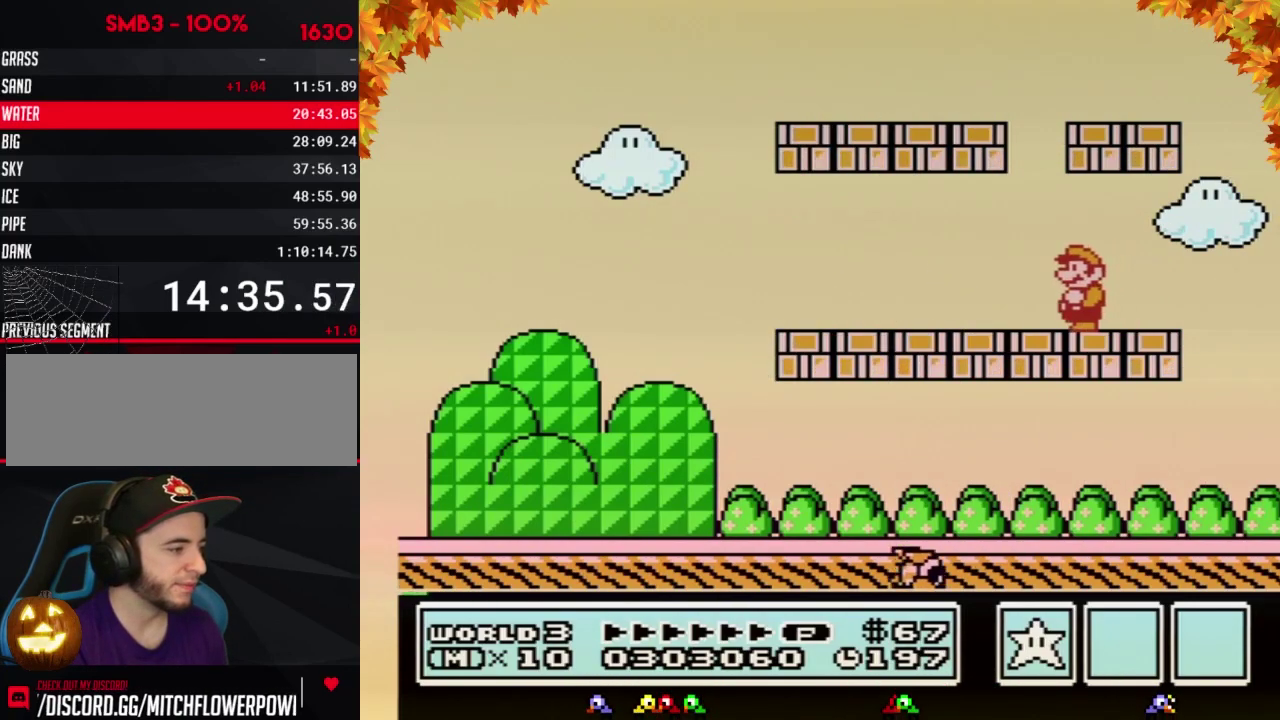
{"buttons": ["B", "DPAD_LEFT"], "events": []}
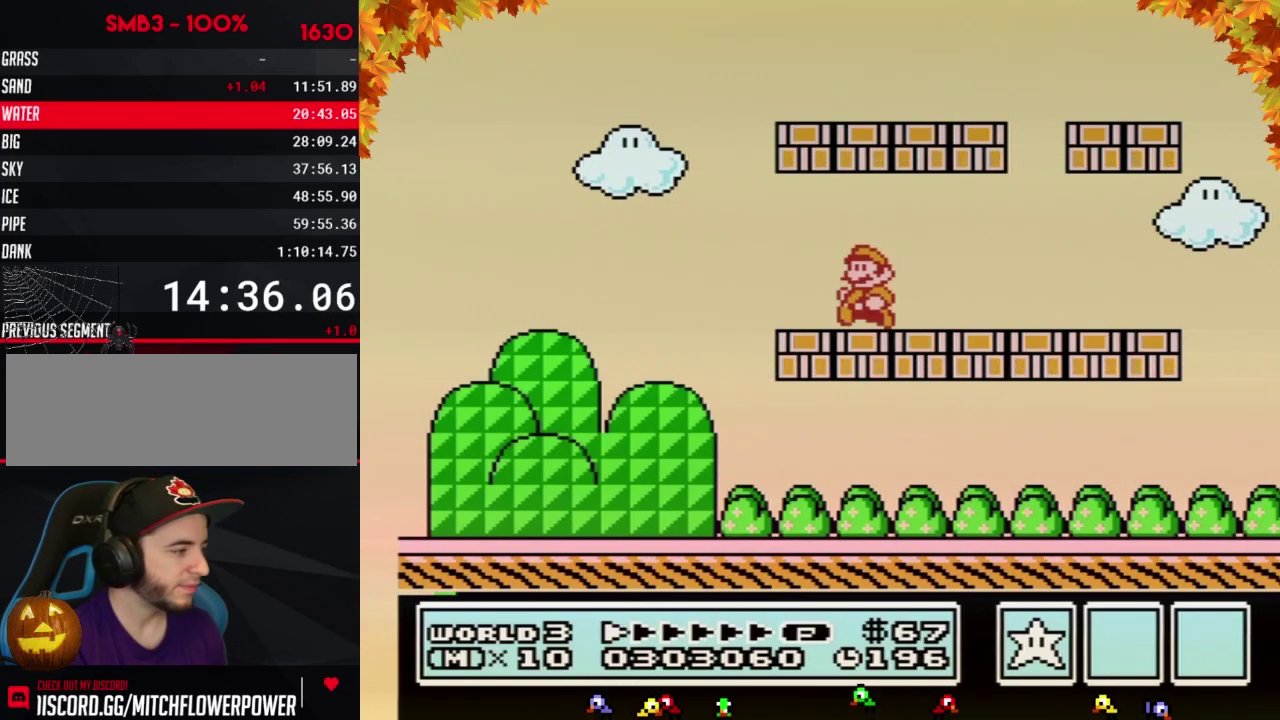
{"buttons": ["DPAD_LEFT"], "events": [[450, "B", "up"]]}
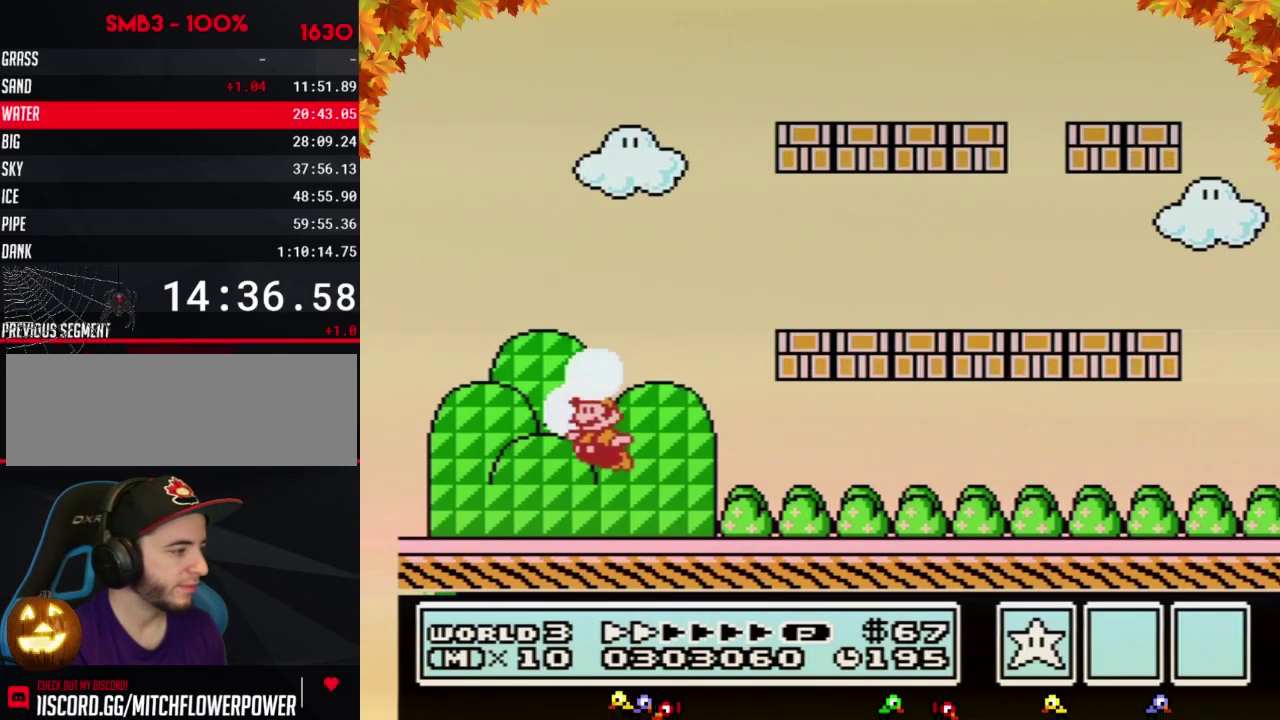
{"buttons": [], "events": [[167, "B", "down"], [200, "DPAD_LEFT", "up"], [233, "B", "up"], [417, "B", "down"], [483, "B", "up"]]}